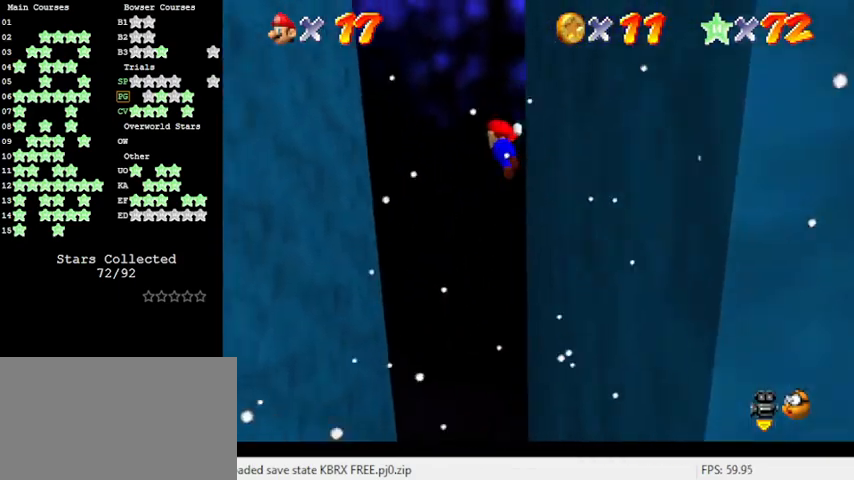
Gameplay with keyboard; each line is a JSON object with the keys held at the frame after it. "events" lists presses ("down") and releases ("up") of "a", "c", "ctrl", "d", "down", "left", "return", "right", "s", "shift", "up", "w", "x" and "y" between this image and that frame as [ms after this image, input, new state], when the widget could be followed in between. No other keys are recorded. Mouse input is not recorded.
{"keys": ["down", "left", "shift"], "events": [[400, "down", "down"]]}
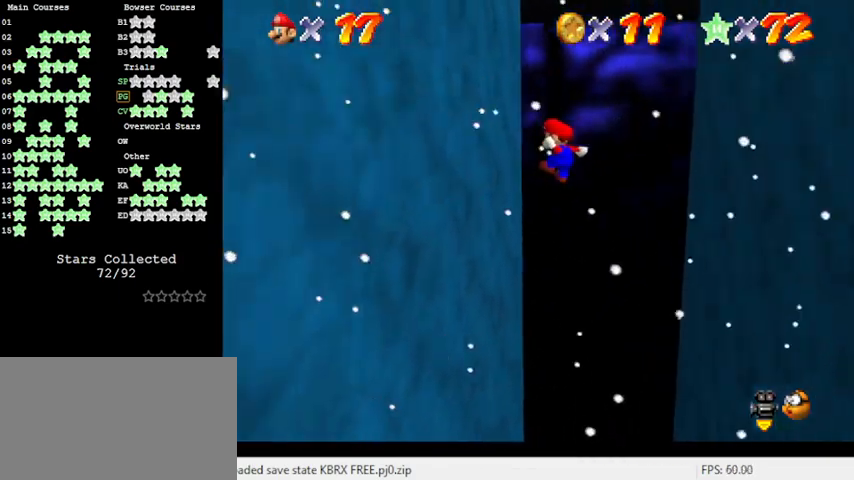
{"keys": ["right", "shift"], "events": [[166, "shift", "up"], [233, "down", "up"], [333, "left", "up"], [333, "right", "down"], [333, "shift", "down"]]}
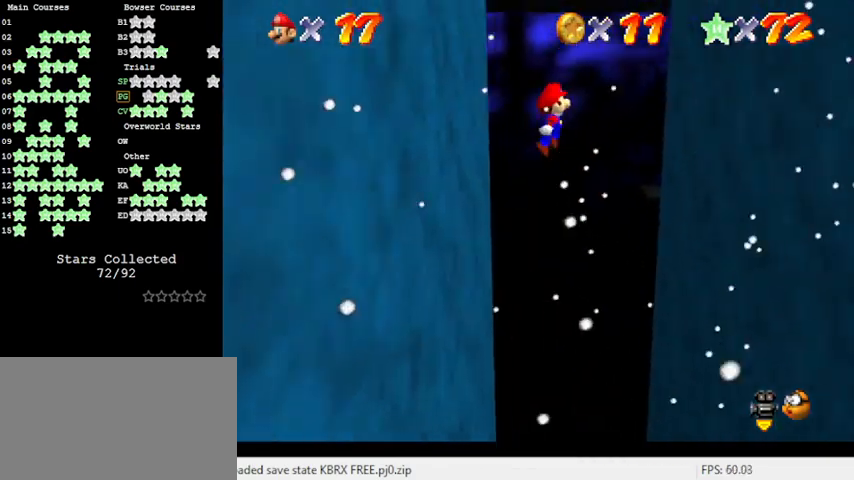
{"keys": ["right"], "events": [[500, "shift", "up"]]}
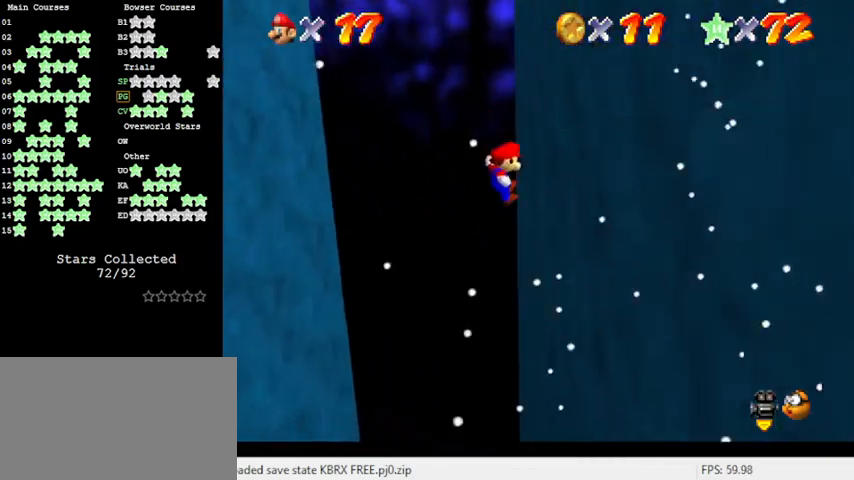
{"keys": ["down", "left", "shift"], "events": [[100, "left", "down"], [100, "shift", "down"], [166, "right", "up"], [400, "down", "down"]]}
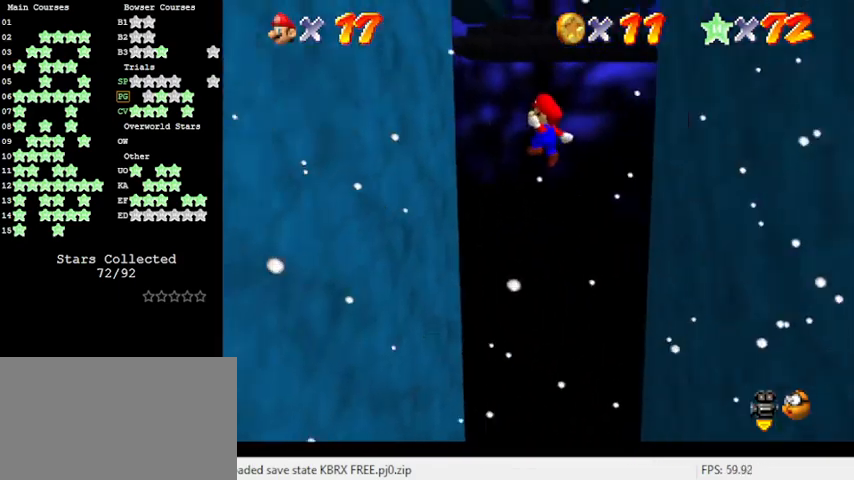
{"keys": ["right", "shift"], "events": [[333, "shift", "up"], [400, "down", "up"], [433, "left", "up"], [433, "right", "down"], [433, "shift", "down"]]}
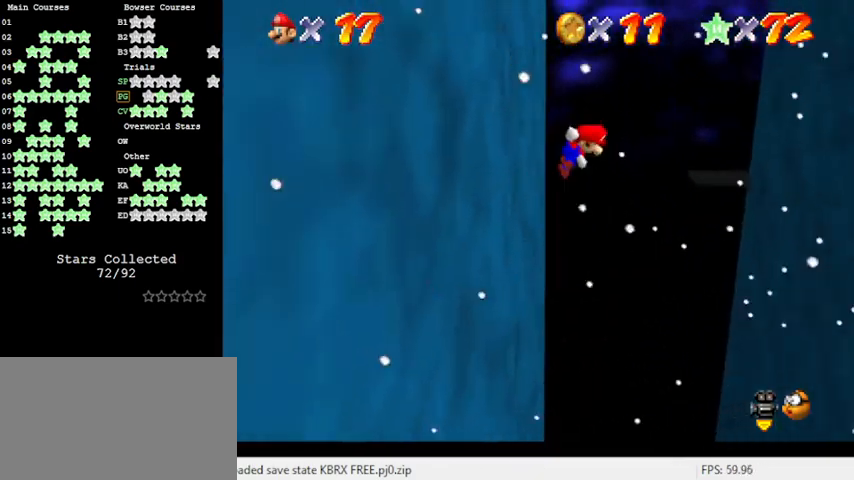
{"keys": ["down", "right", "shift"], "events": [[66, "down", "down"]]}
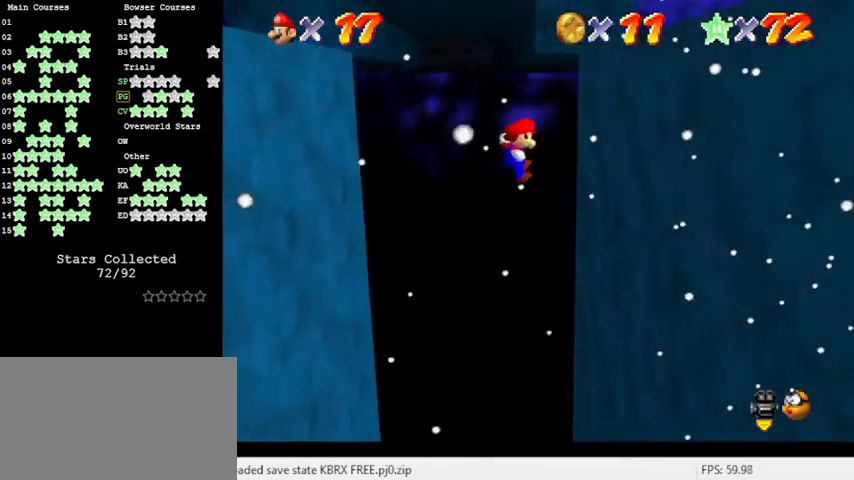
{"keys": ["left"], "events": [[33, "down", "up"], [133, "shift", "up"], [266, "left", "down"], [333, "right", "up"], [333, "shift", "down"], [500, "shift", "up"]]}
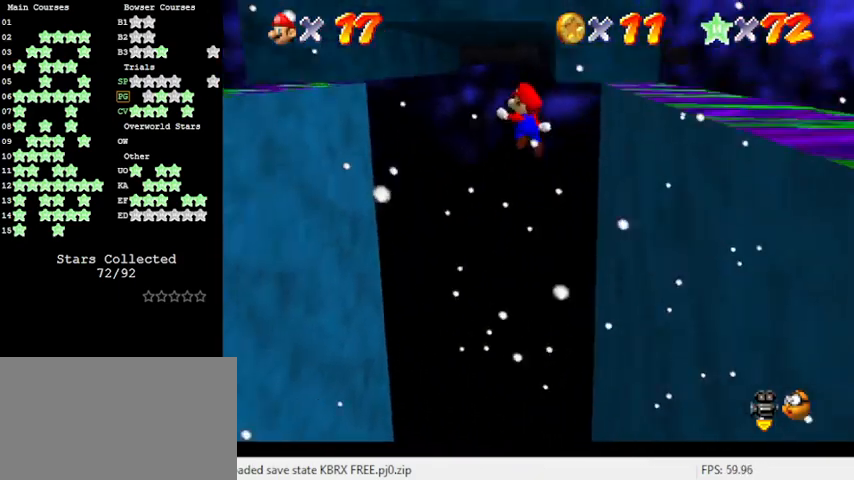
{"keys": ["left"], "events": [[100, "down", "down"], [466, "down", "up"]]}
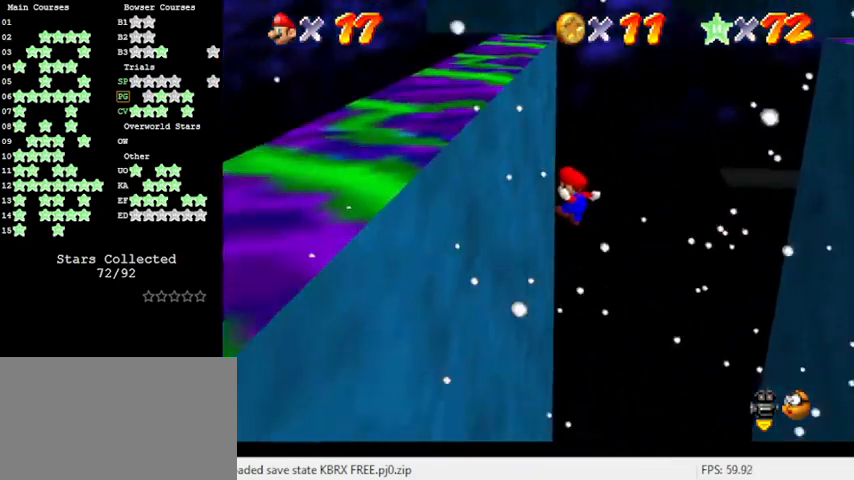
{"keys": ["down", "right"], "events": [[100, "right", "down"], [166, "left", "up"], [166, "shift", "down"], [166, "up", "down"], [233, "up", "up"], [333, "down", "down"], [333, "shift", "up"]]}
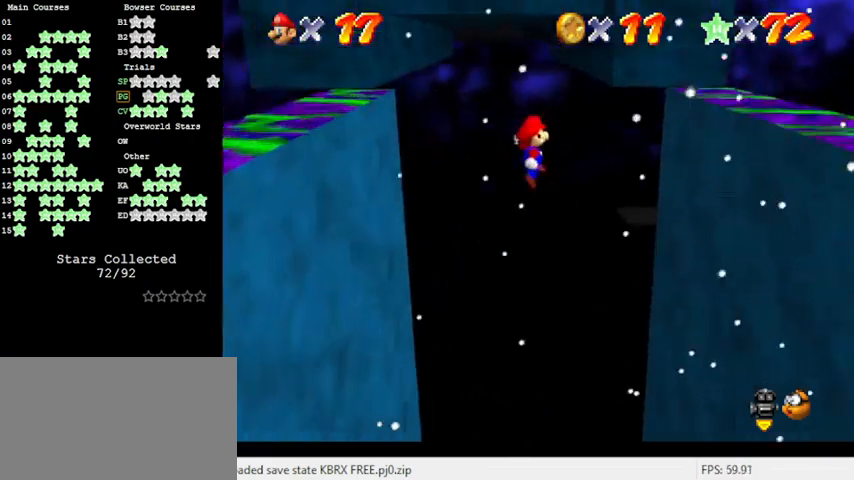
{"keys": ["left", "shift"], "events": [[433, "down", "up"], [466, "left", "down"], [466, "right", "up"], [466, "shift", "down"]]}
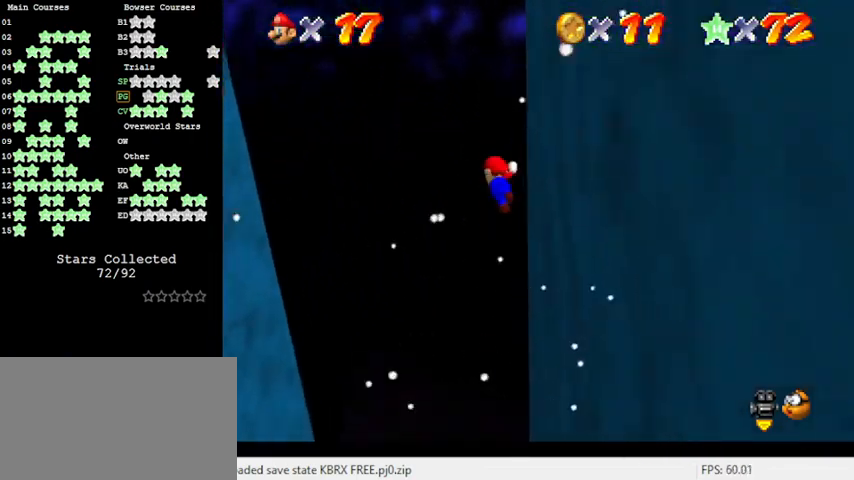
{"keys": ["down", "left", "shift"], "events": [[166, "down", "down"]]}
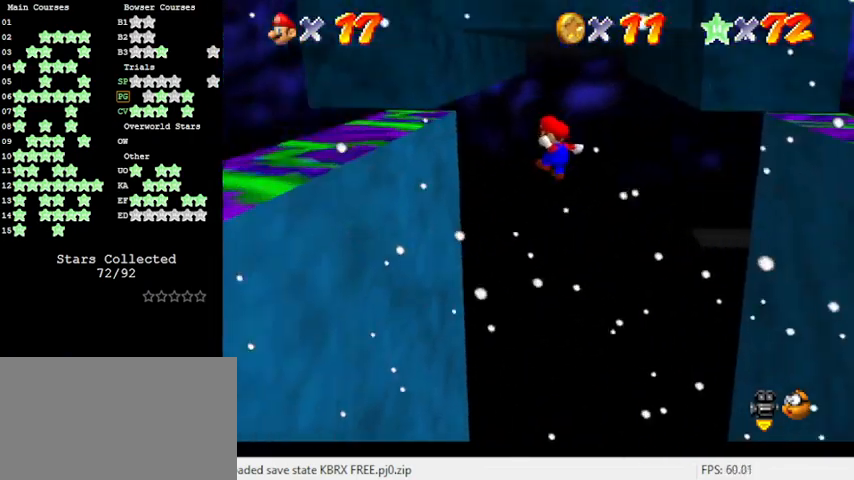
{"keys": ["shift", "up"], "events": [[133, "down", "up"], [233, "shift", "up"], [266, "up", "down"], [366, "left", "up"], [366, "shift", "down"]]}
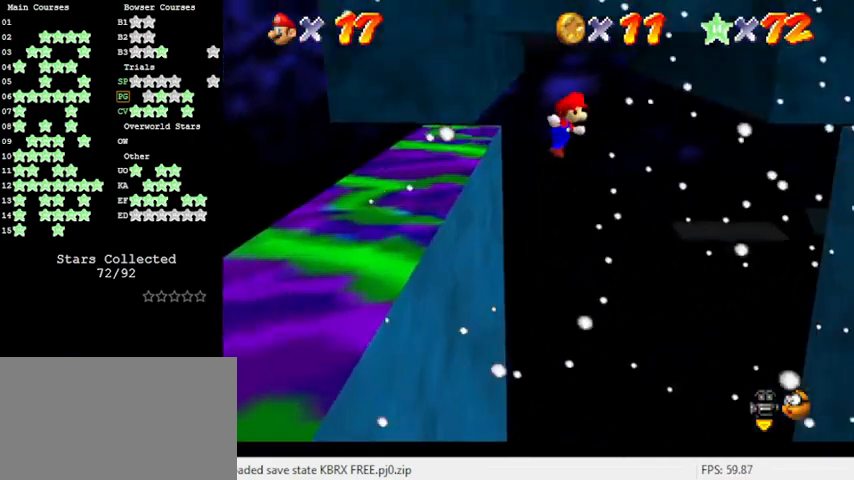
{"keys": ["shift", "up"], "events": [[100, "right", "down"], [466, "right", "up"], [466, "shift", "up"], [500, "shift", "down"]]}
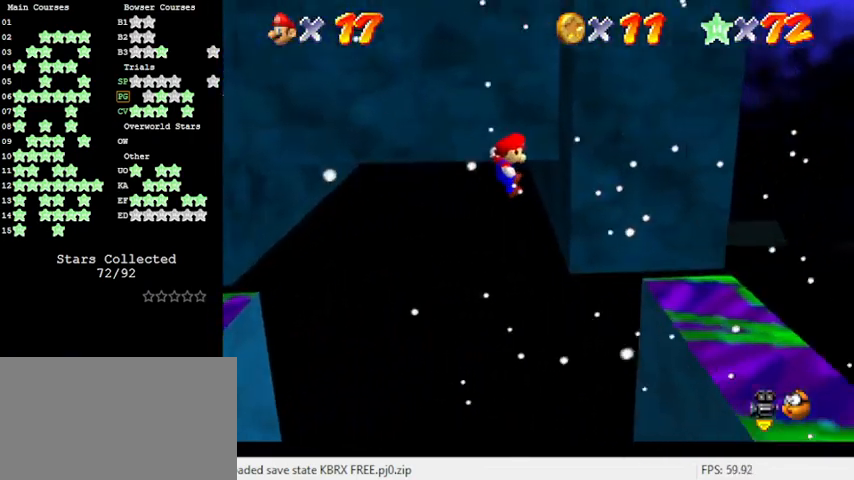
{"keys": ["shift"], "events": [[66, "return", "down"], [166, "return", "up"], [200, "up", "up"], [233, "shift", "up"], [433, "shift", "down"]]}
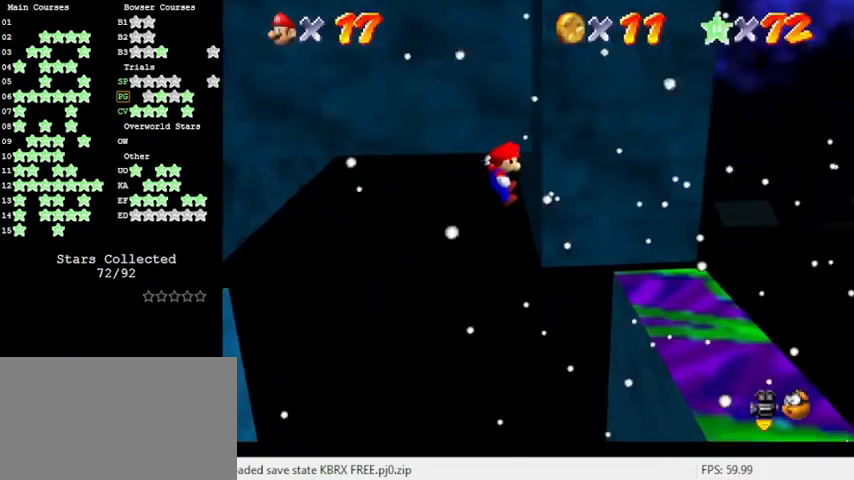
{"keys": ["left", "shift"], "events": [[33, "shift", "up"], [66, "return", "down"], [66, "shift", "down"], [200, "return", "up"], [266, "shift", "up"], [433, "left", "down"], [433, "shift", "down"]]}
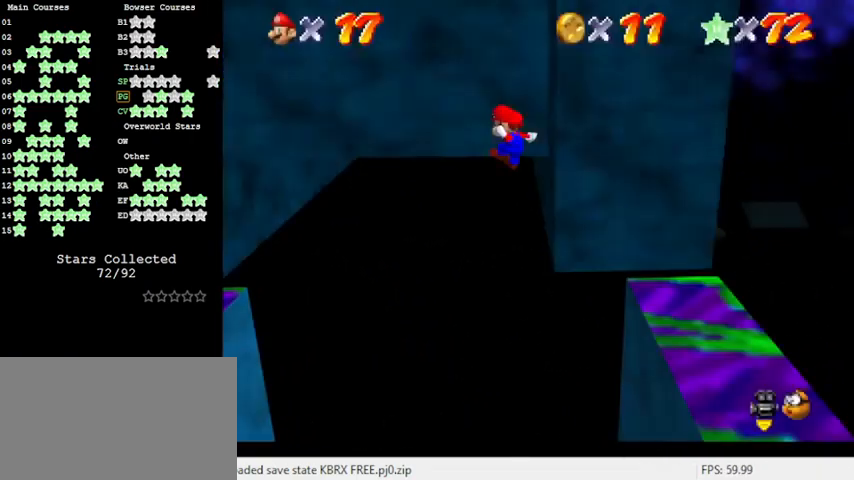
{"keys": ["left", "shift"], "events": []}
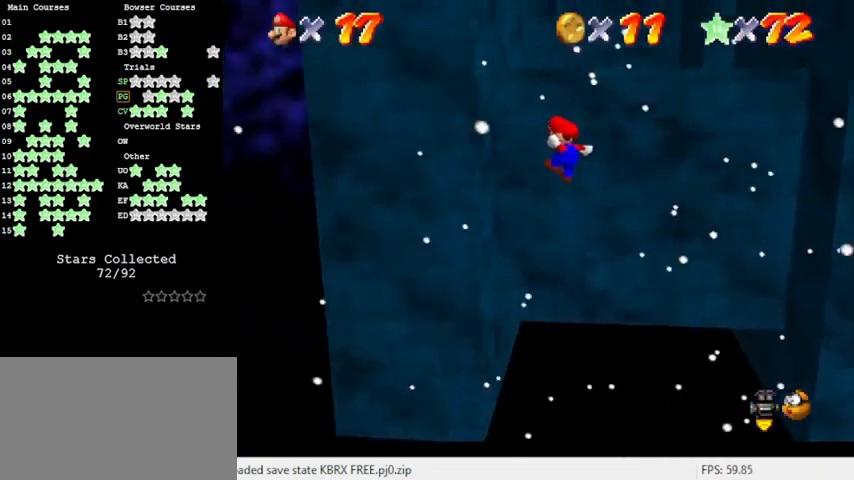
{"keys": [], "events": [[100, "shift", "up"], [133, "left", "up"], [233, "return", "down"], [233, "shift", "down"], [366, "return", "up"], [400, "shift", "up"]]}
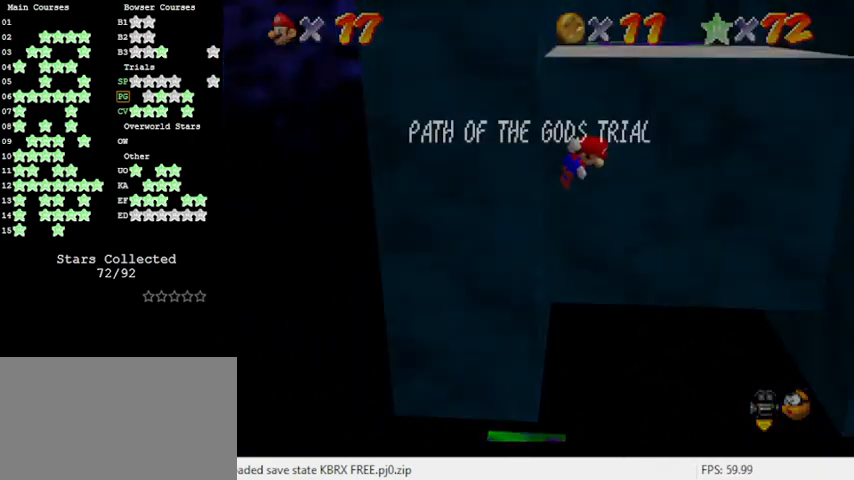
{"keys": ["left", "up"], "events": [[100, "shift", "down"], [133, "up", "down"], [366, "left", "down"], [500, "shift", "up"]]}
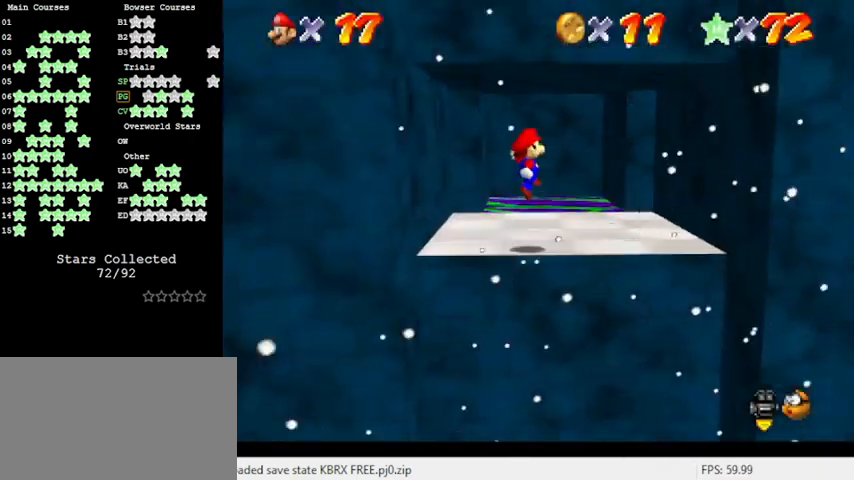
{"keys": [], "events": [[66, "left", "up"], [100, "up", "up"], [100, "w", "down"], [200, "right", "down"], [200, "w", "up"], [333, "right", "up"]]}
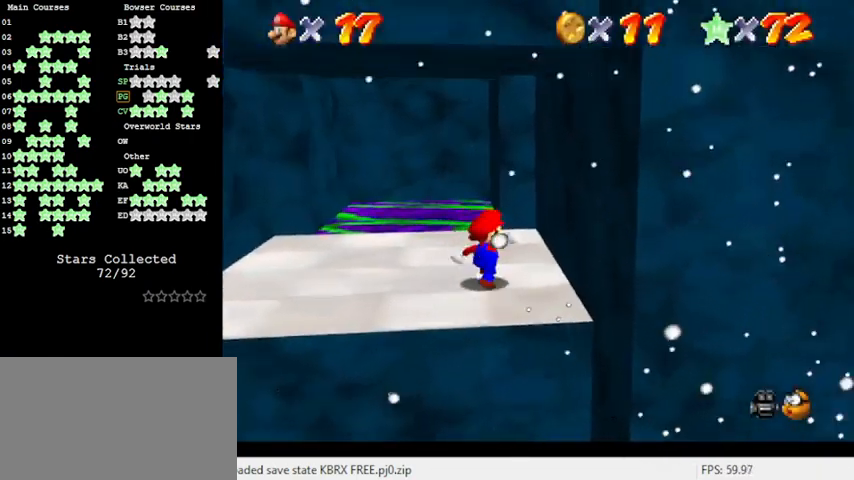
{"keys": ["right"], "events": [[66, "up", "down"], [400, "shift", "down"], [400, "up", "up"], [500, "right", "down"], [500, "shift", "up"]]}
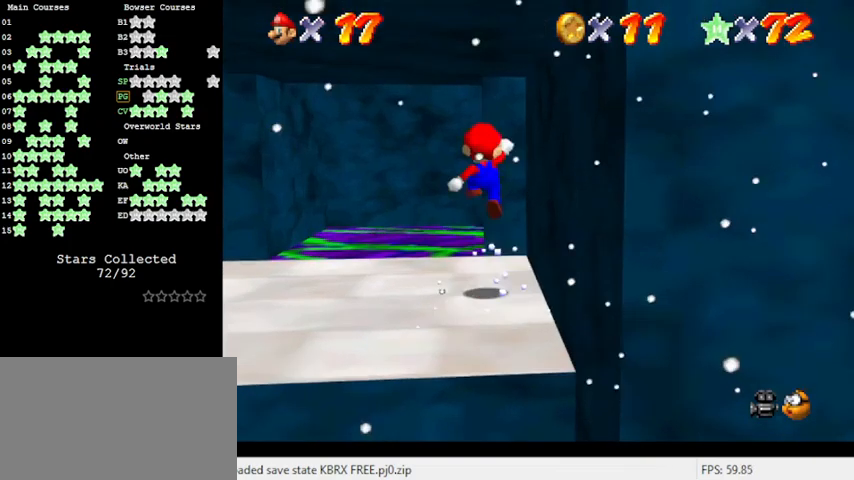
{"keys": [], "events": [[33, "down", "down"], [133, "down", "up"], [166, "right", "up"]]}
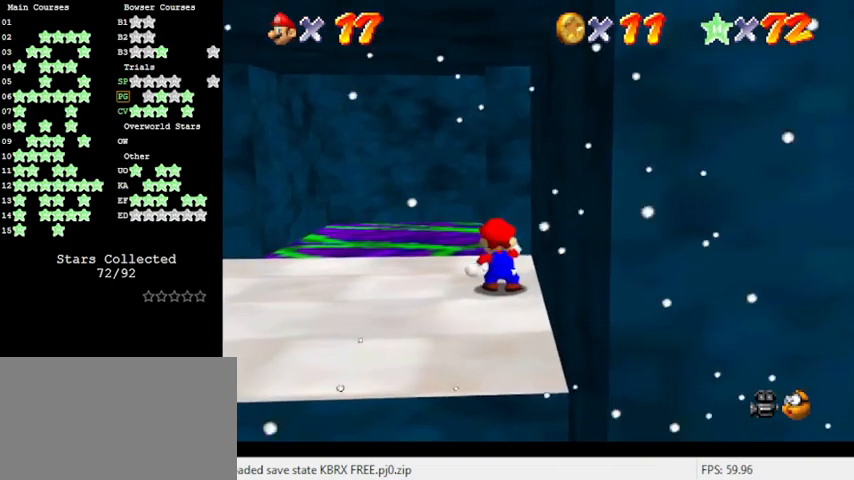
{"keys": [], "events": [[433, "shift", "down"], [500, "shift", "up"]]}
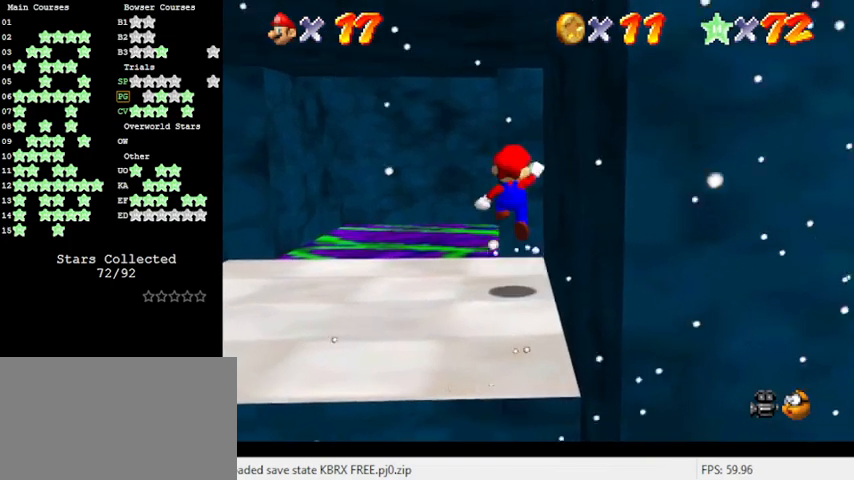
{"keys": [], "events": [[133, "down", "down"], [133, "right", "down"], [233, "down", "up"], [233, "right", "up"]]}
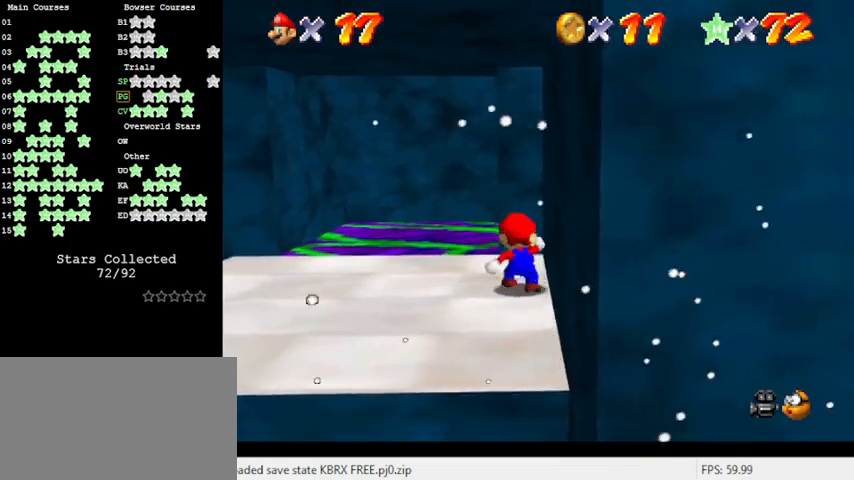
{"keys": ["left", "up"], "events": [[233, "up", "down"], [300, "left", "down"]]}
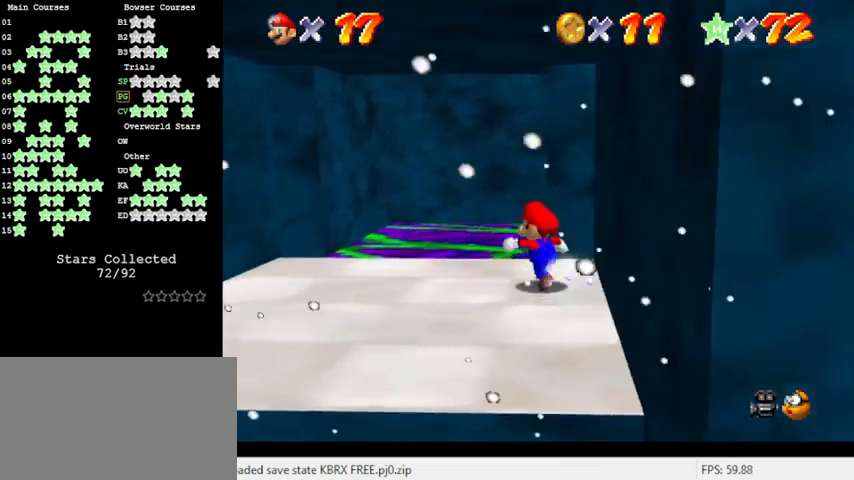
{"keys": ["c", "left", "up"], "events": [[166, "y", "down"], [200, "shift", "down"], [333, "left", "up"], [333, "shift", "up"], [333, "y", "up"], [433, "c", "down"], [500, "left", "down"]]}
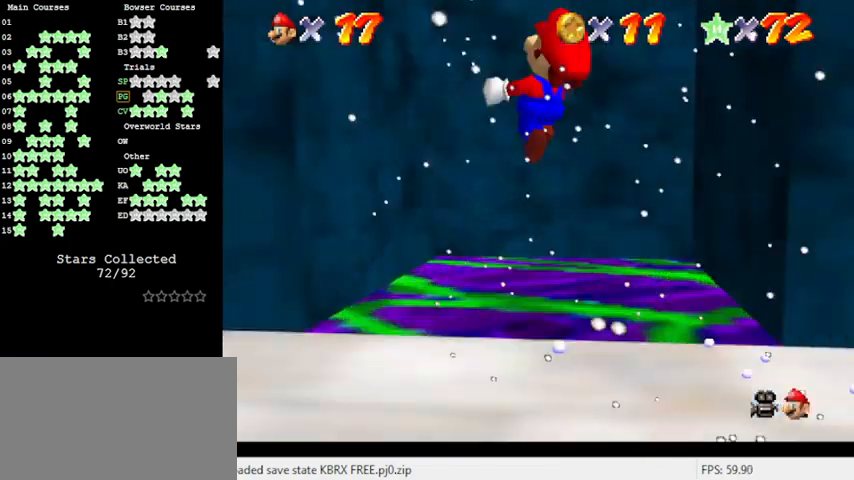
{"keys": [], "events": [[33, "c", "up"], [200, "left", "up"], [266, "up", "up"], [300, "shift", "down"], [366, "return", "down"], [466, "return", "up"], [466, "shift", "up"]]}
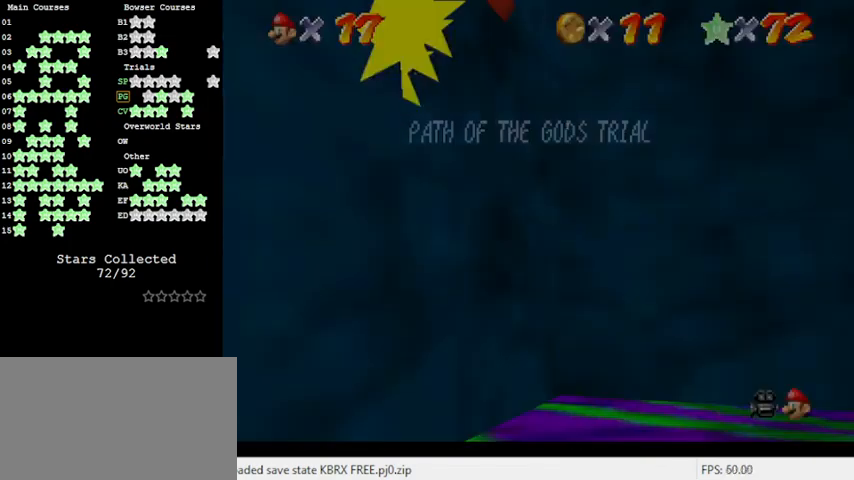
{"keys": ["right", "shift"], "events": [[200, "right", "down"], [233, "shift", "down"]]}
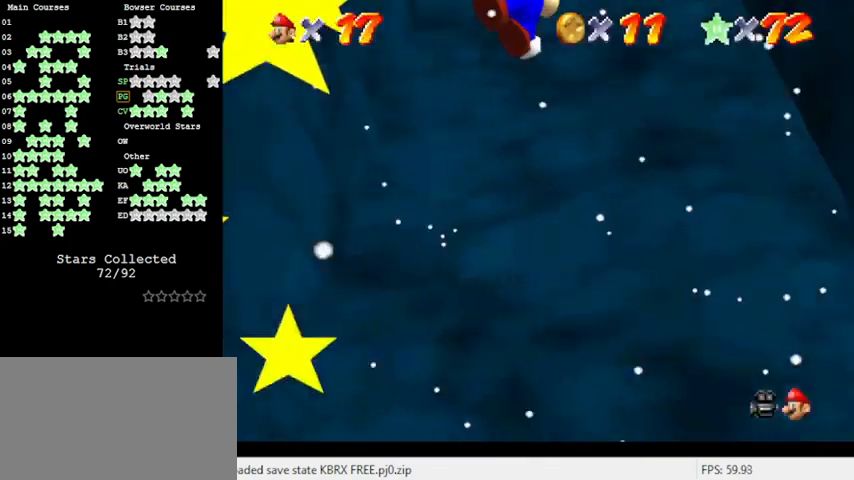
{"keys": ["right"], "events": [[66, "right", "up"], [100, "return", "down"], [133, "shift", "up"], [233, "return", "up"], [433, "right", "down"]]}
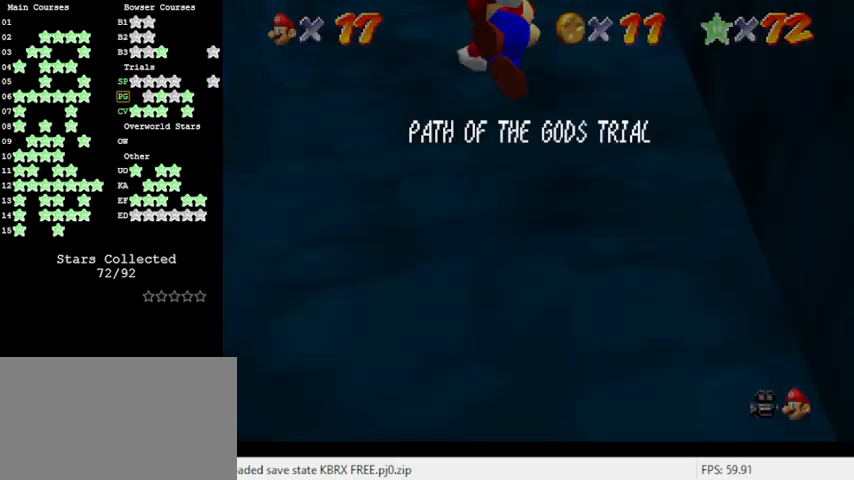
{"keys": ["shift"], "events": [[66, "right", "up"], [166, "right", "down"], [333, "shift", "down"], [400, "shift", "up"], [500, "right", "up"], [500, "shift", "down"]]}
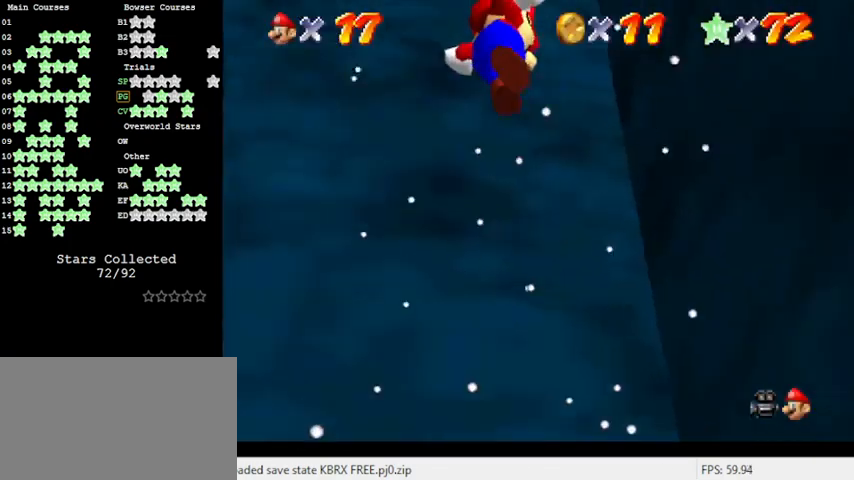
{"keys": [], "events": [[100, "return", "down"], [166, "return", "up"], [166, "shift", "up"], [433, "shift", "down"], [466, "shift", "up"]]}
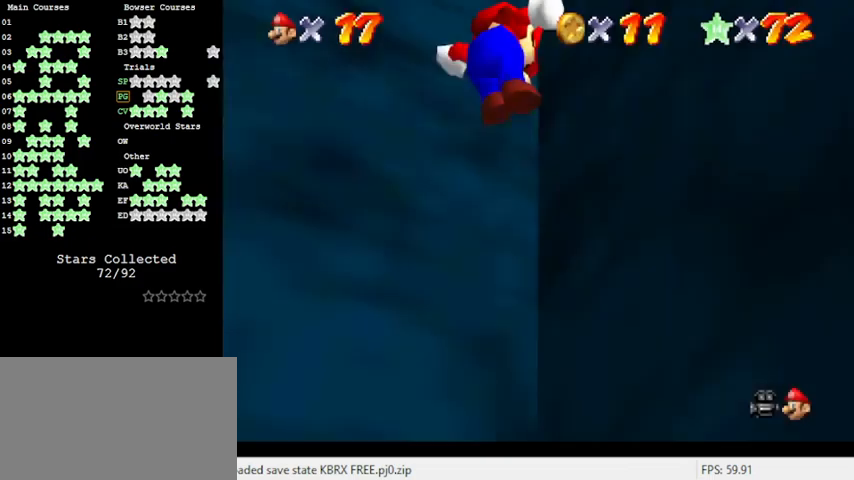
{"keys": ["left"], "events": [[66, "return", "down"], [66, "shift", "down"], [166, "return", "up"], [200, "shift", "up"], [400, "left", "down"]]}